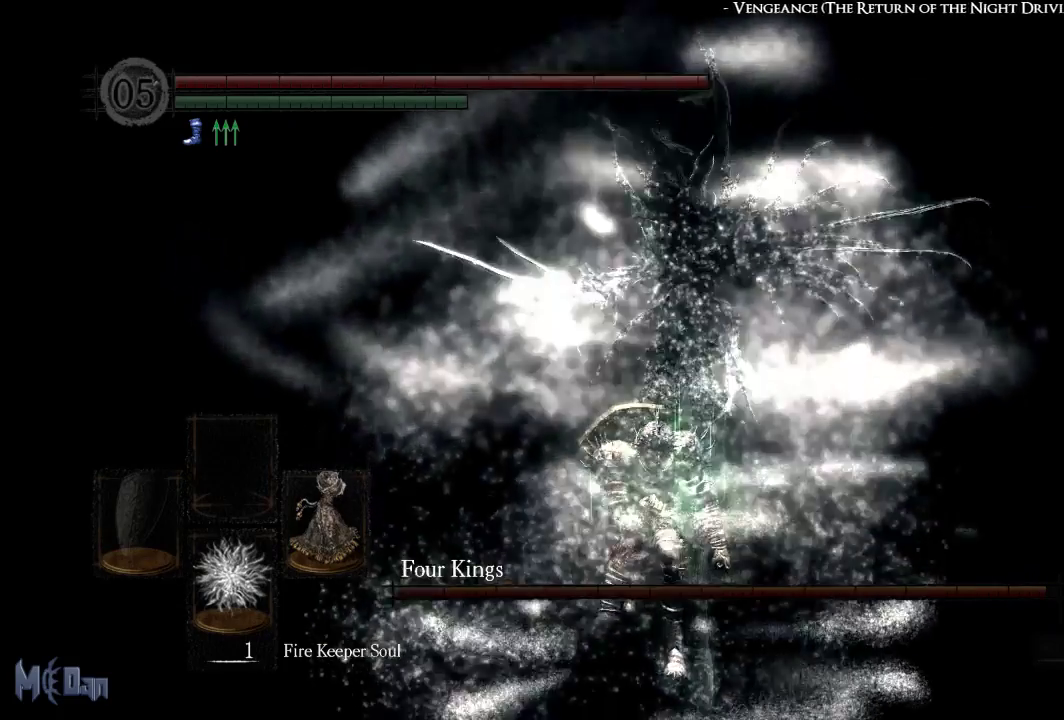
Gameplay with a controller (Xbox layout); each line is a JSON object with the inputs held at the frame after it. "events" lists button and stick changes between this image and that frame as [ms after this image, input, new state], when the widget could be followed in between.
{"buttons": [], "left_stick": "up", "right_stick": "center", "events": [[33, "B", "down"], [117, "B", "up"]]}
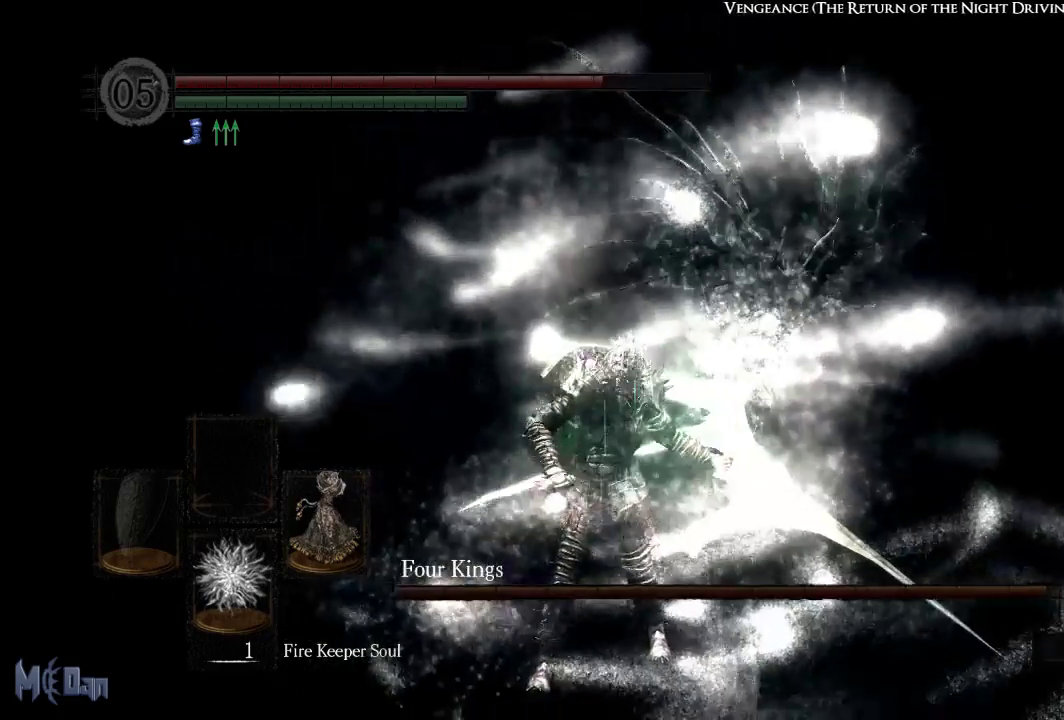
{"buttons": [], "left_stick": "left", "right_stick": "center", "events": [[67, "left_stick", "up-left"], [167, "right_stick", "right"], [333, "left_stick", "left"], [333, "right_stick", "center"]]}
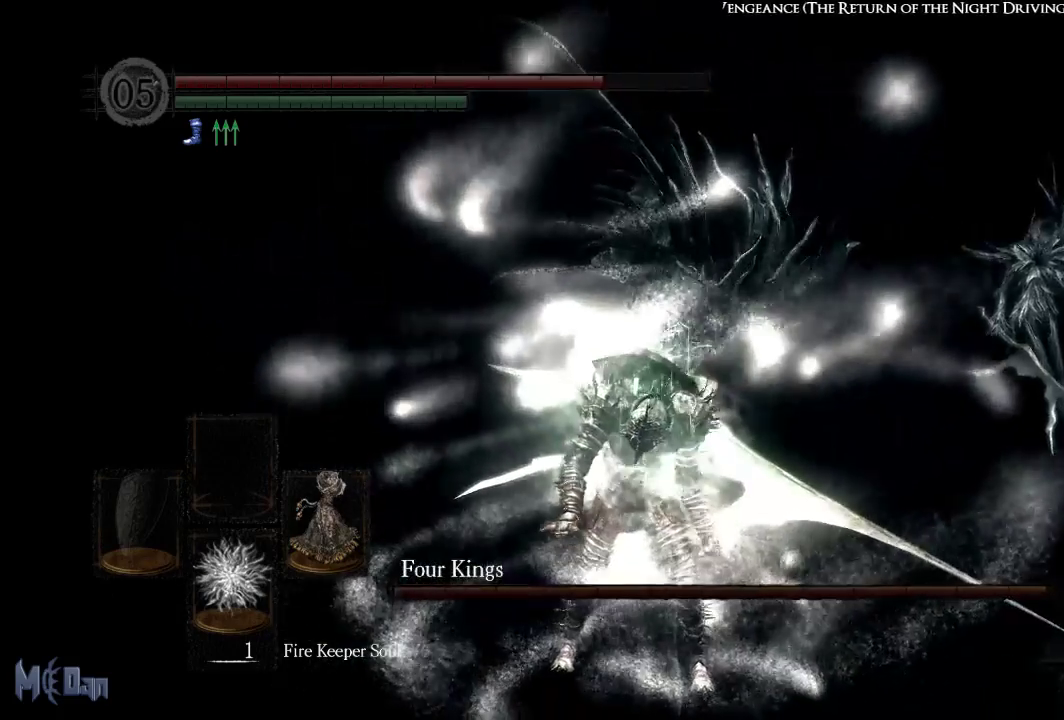
{"buttons": [], "left_stick": "left", "right_stick": "right", "events": [[383, "right_stick", "right"]]}
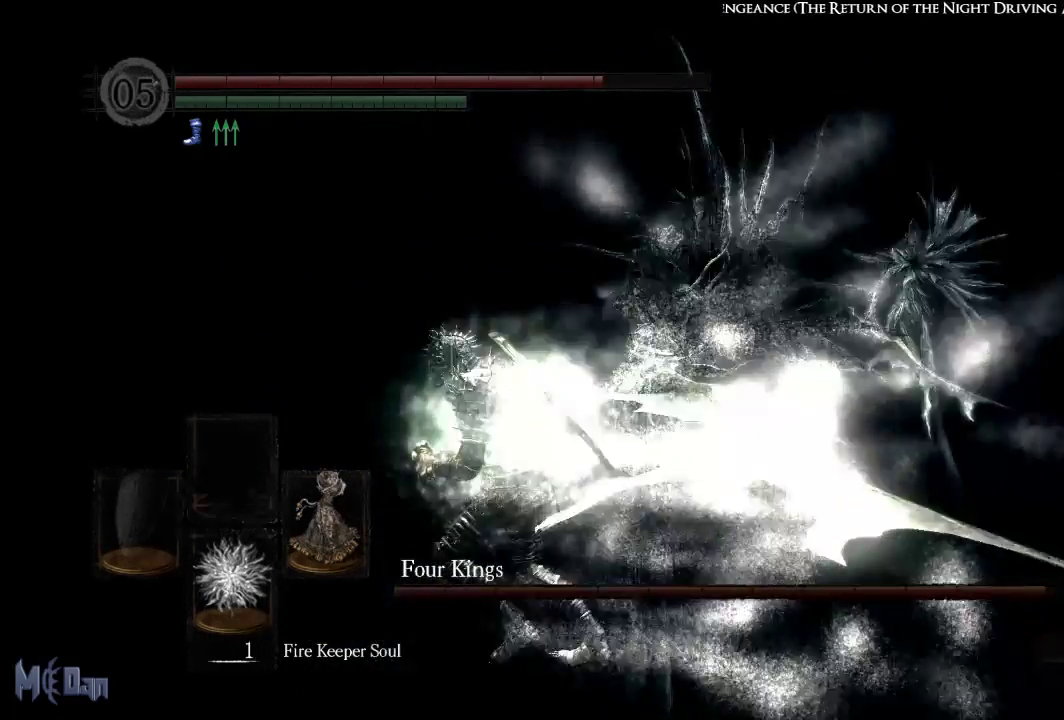
{"buttons": [], "left_stick": "left", "right_stick": "center", "events": [[333, "right_stick", "center"]]}
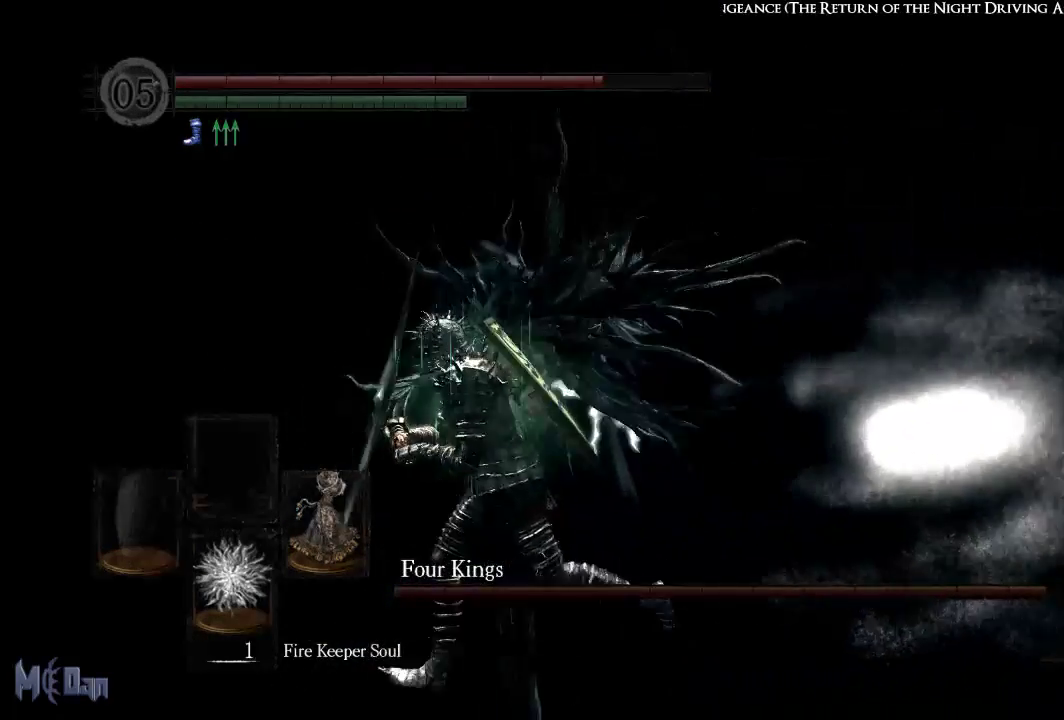
{"buttons": [], "left_stick": "left", "right_stick": "center", "events": [[200, "right_stick", "right"], [417, "right_stick", "center"]]}
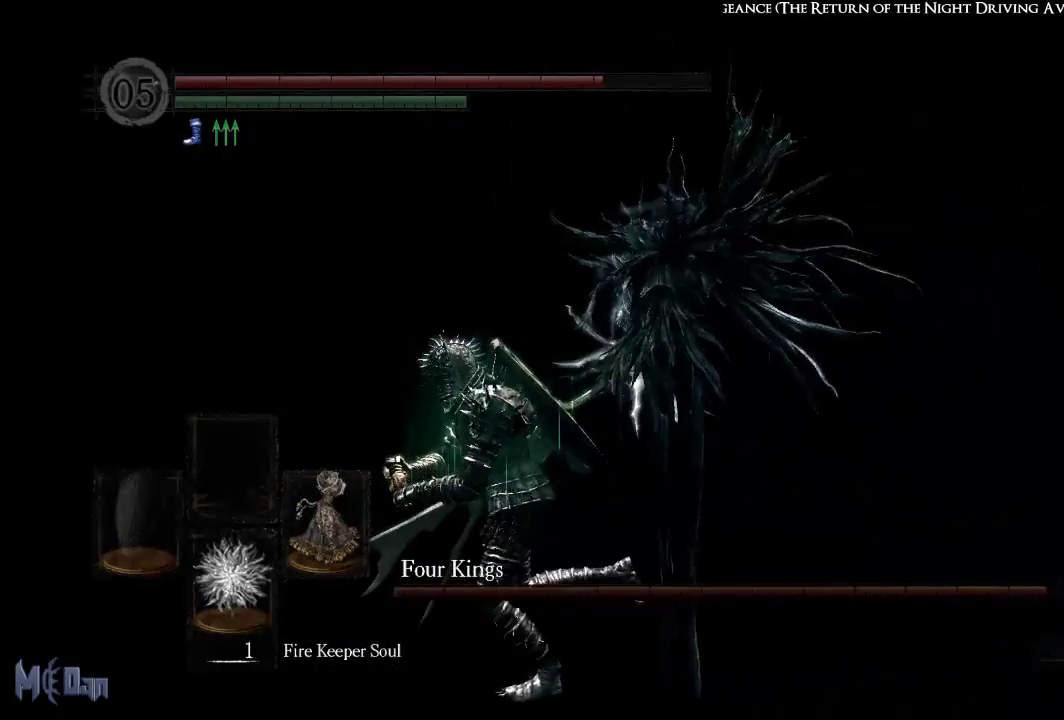
{"buttons": [], "left_stick": "left", "right_stick": "right", "events": [[383, "right_stick", "right"]]}
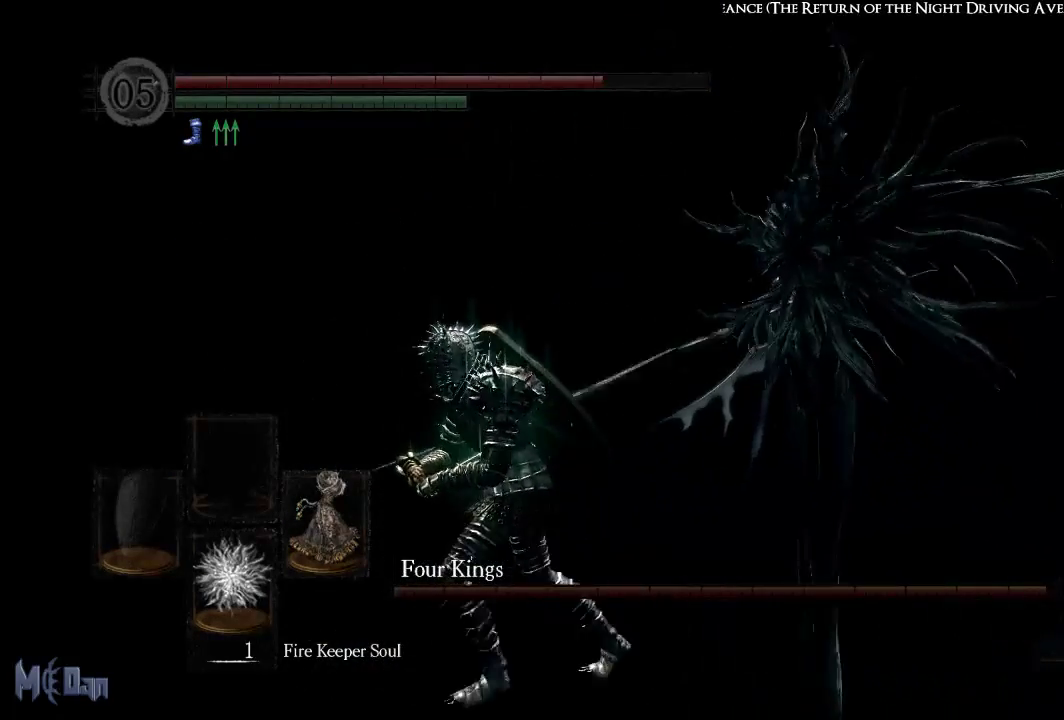
{"buttons": [], "left_stick": "left", "right_stick": "center", "events": [[117, "right_stick", "center"]]}
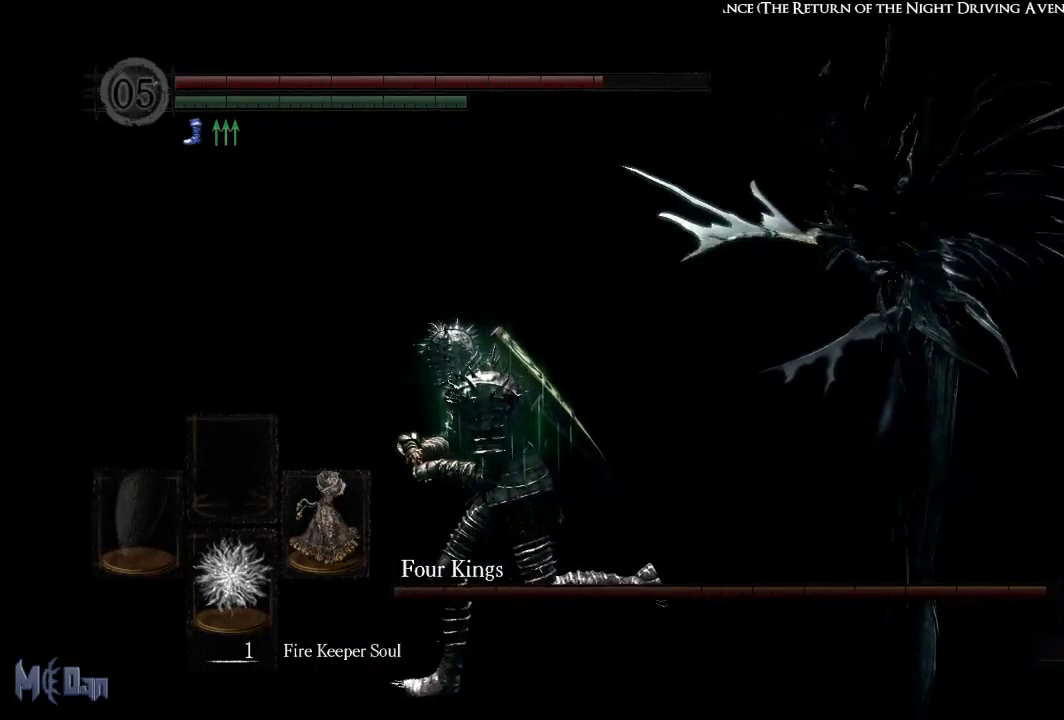
{"buttons": [], "left_stick": "left", "right_stick": "center", "events": [[217, "B", "down"], [350, "B", "up"]]}
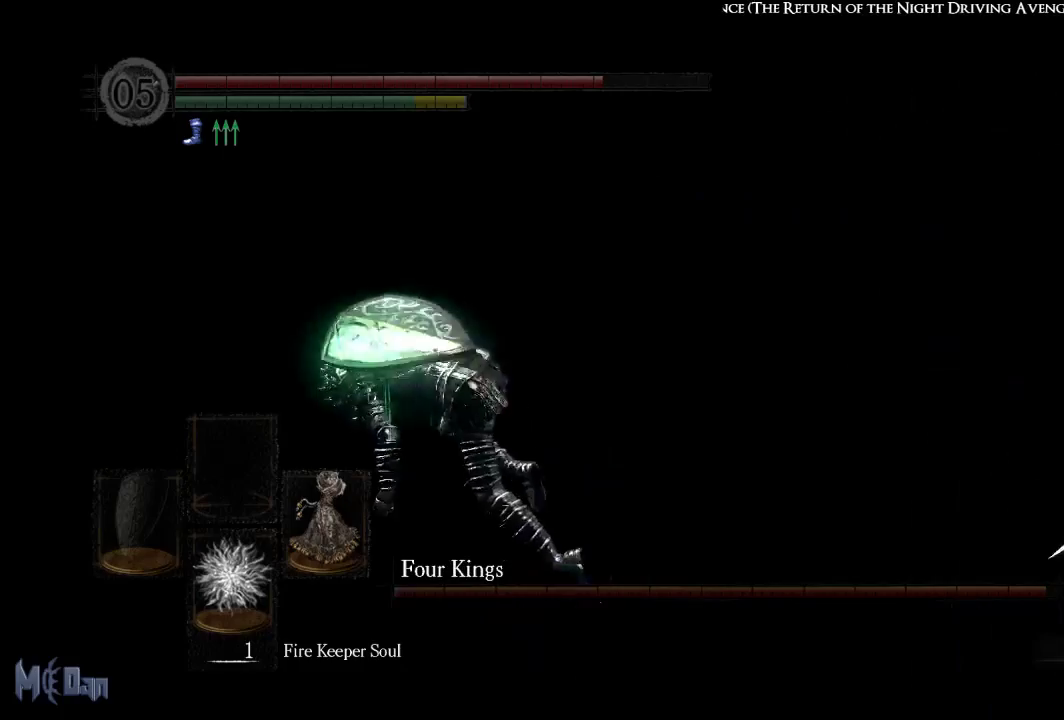
{"buttons": ["START"], "left_stick": "center", "right_stick": "center", "events": [[33, "left_stick", "center"], [167, "X", "down"], [250, "X", "up"], [317, "X", "down"], [383, "X", "up"], [433, "START", "down"]]}
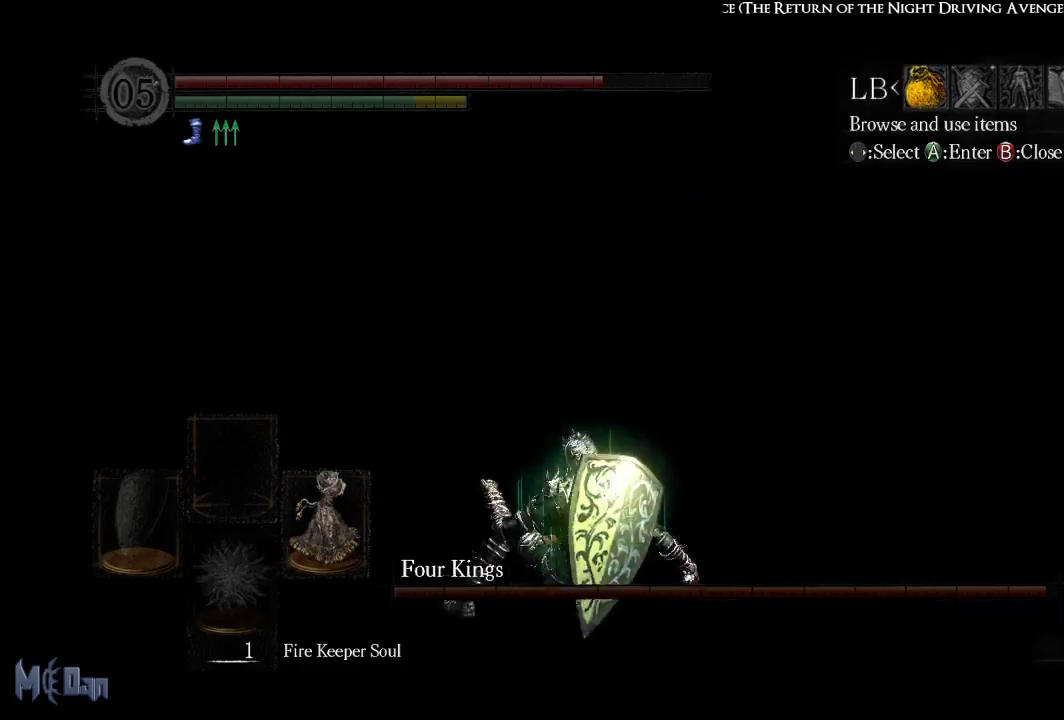
{"buttons": ["A"], "left_stick": "center", "right_stick": "center", "events": [[33, "START", "up"], [183, "A", "down"], [250, "A", "up"], [350, "A", "down"], [417, "A", "up"], [483, "A", "down"]]}
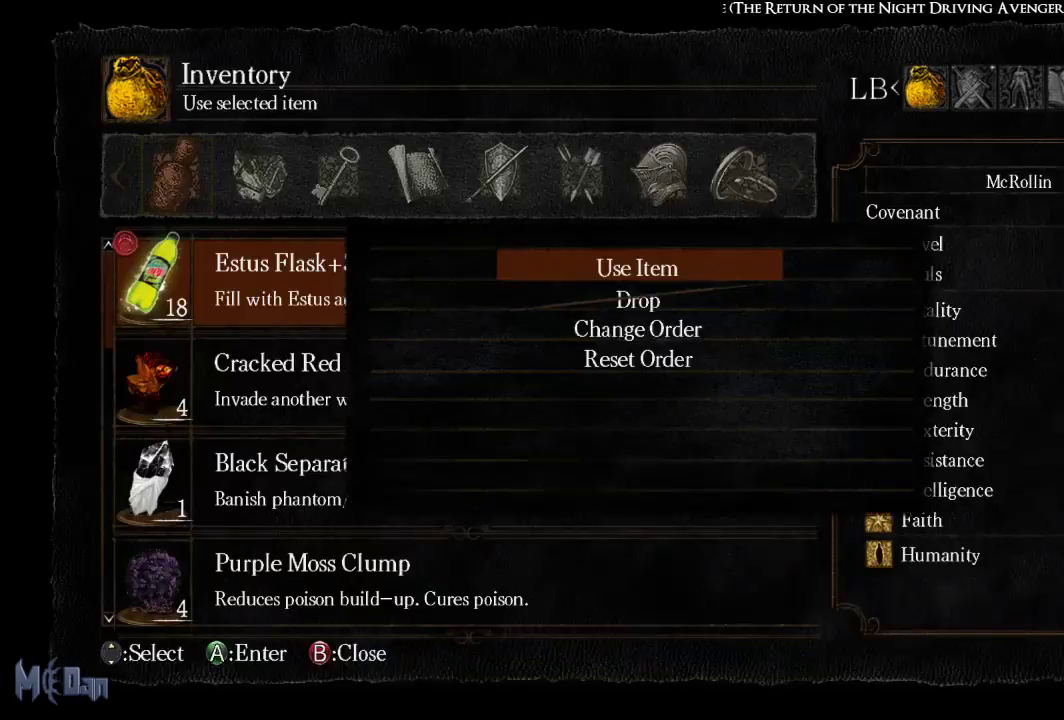
{"buttons": [], "left_stick": "center", "right_stick": "center", "events": [[50, "A", "up"], [117, "A", "down"], [200, "A", "up"]]}
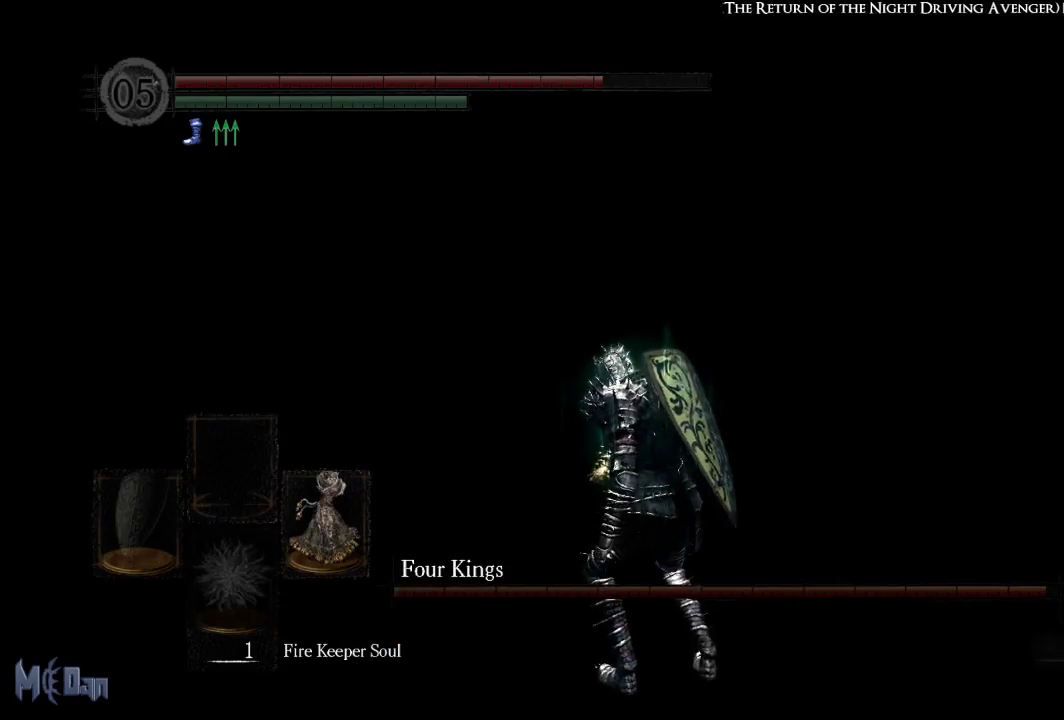
{"buttons": [], "left_stick": "center", "right_stick": "center", "events": [[33, "right_stick", "right"], [433, "right_stick", "center"]]}
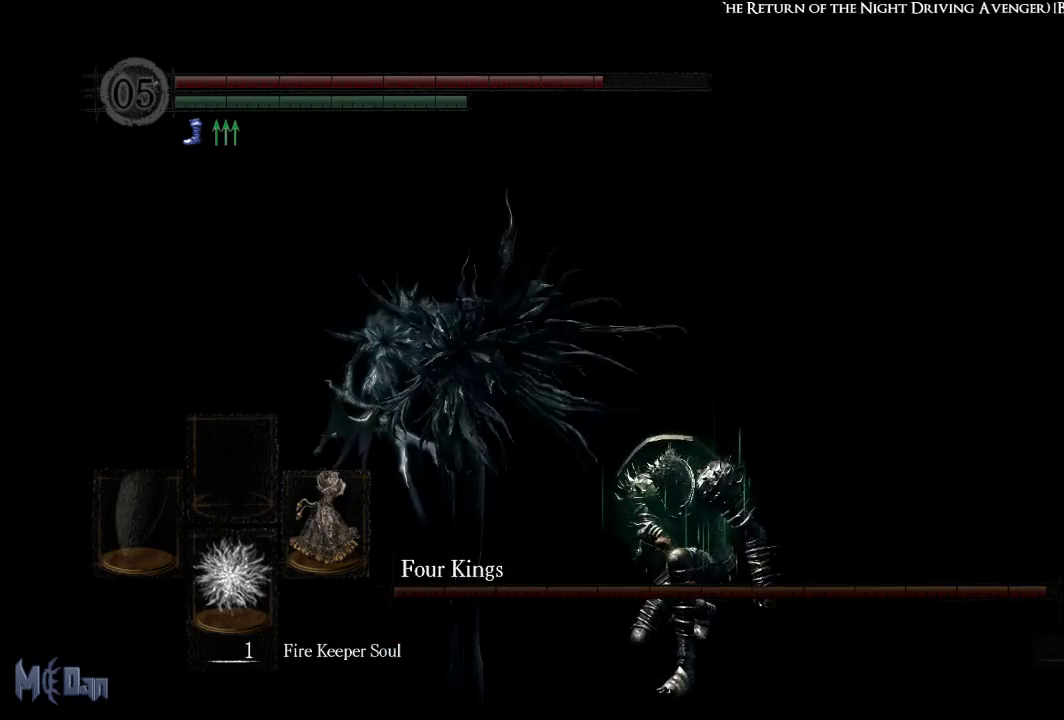
{"buttons": [], "left_stick": "center", "right_stick": "center", "events": []}
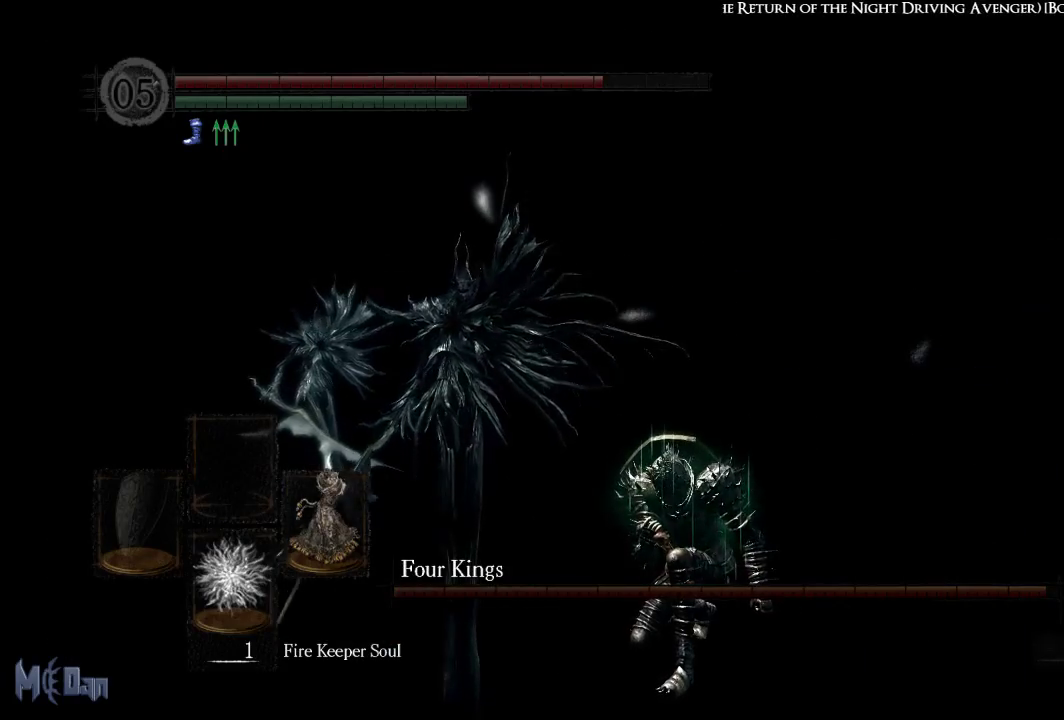
{"buttons": [], "left_stick": "center", "right_stick": "center", "events": []}
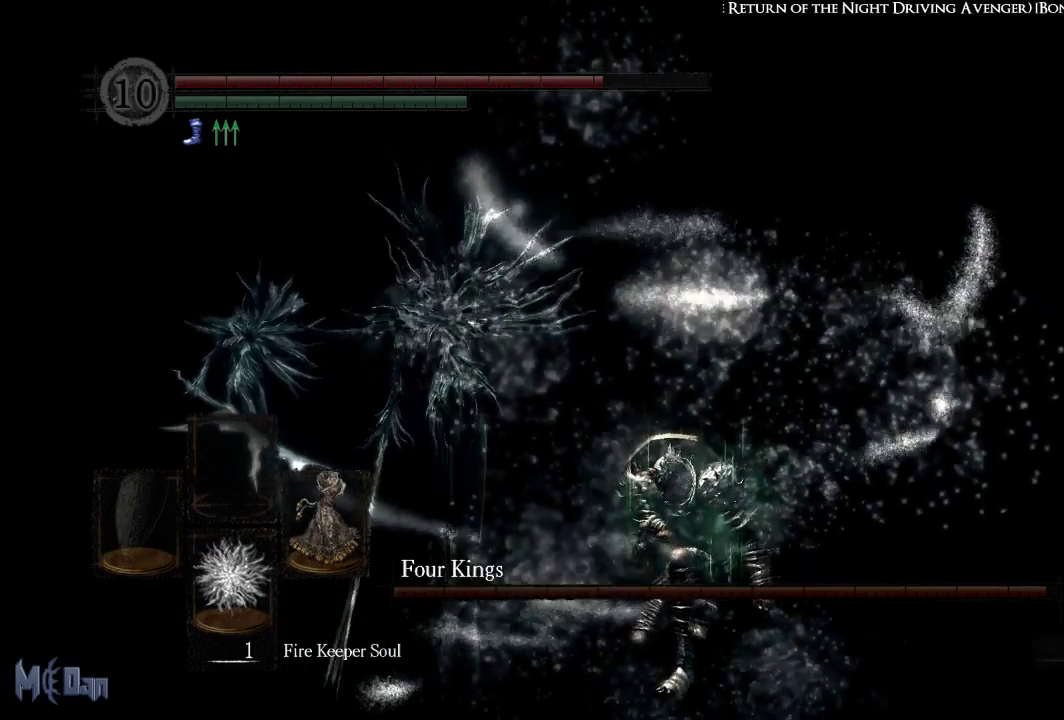
{"buttons": [], "left_stick": "center", "right_stick": "center", "events": []}
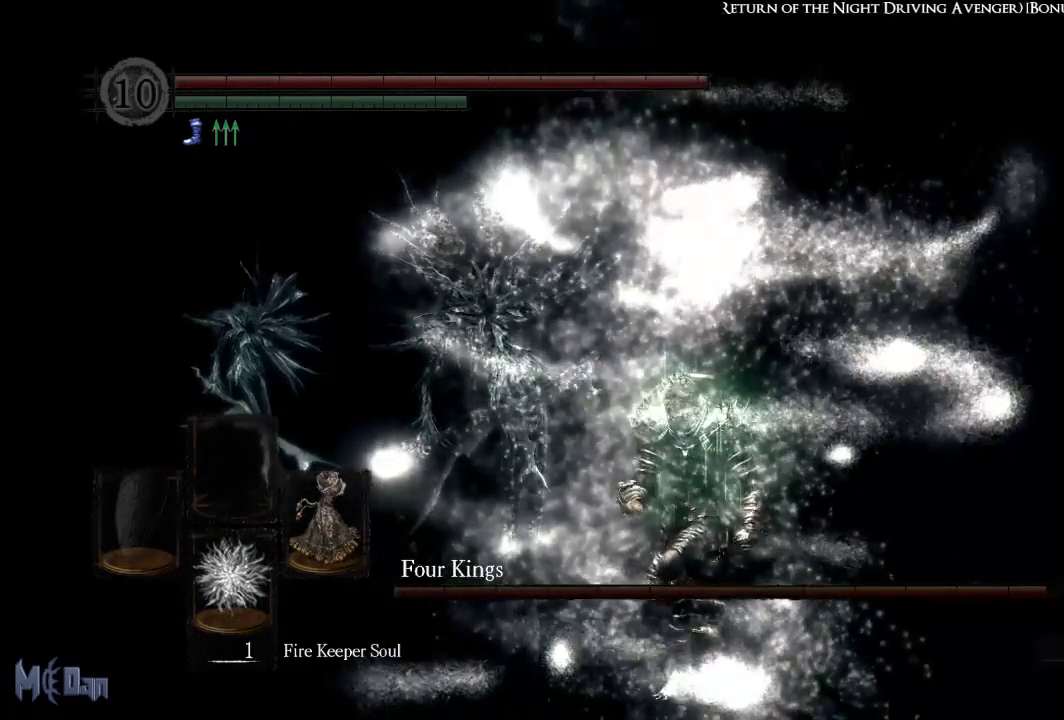
{"buttons": [], "left_stick": "center", "right_stick": "center", "events": []}
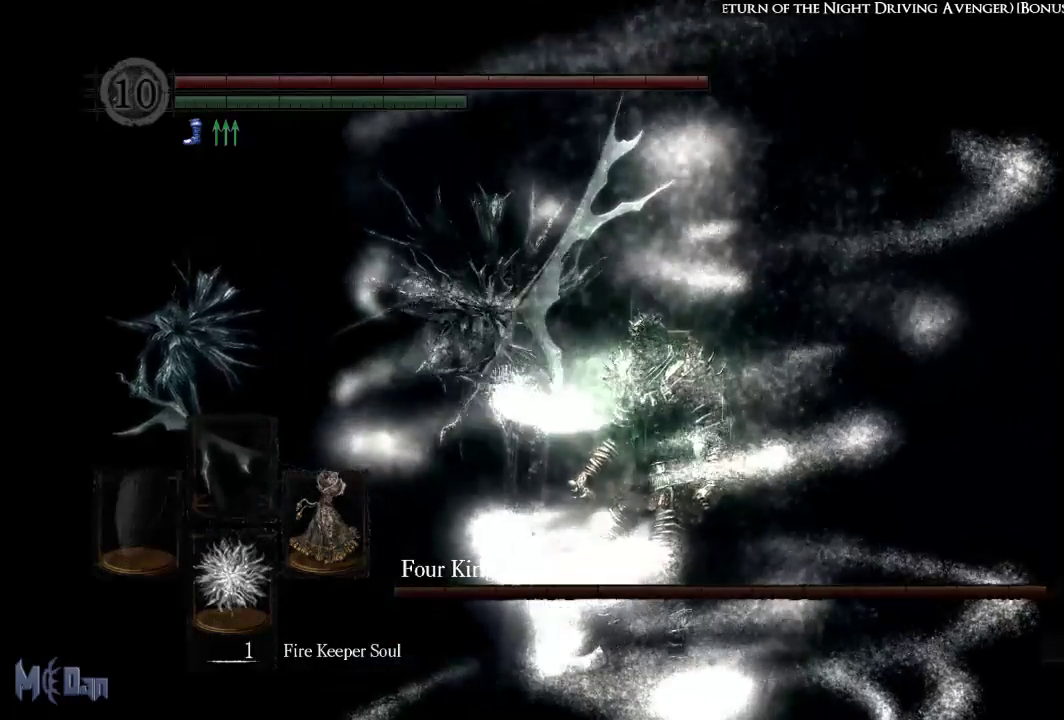
{"buttons": [], "left_stick": "down-left", "right_stick": "center", "events": [[33, "left_stick", "down-left"]]}
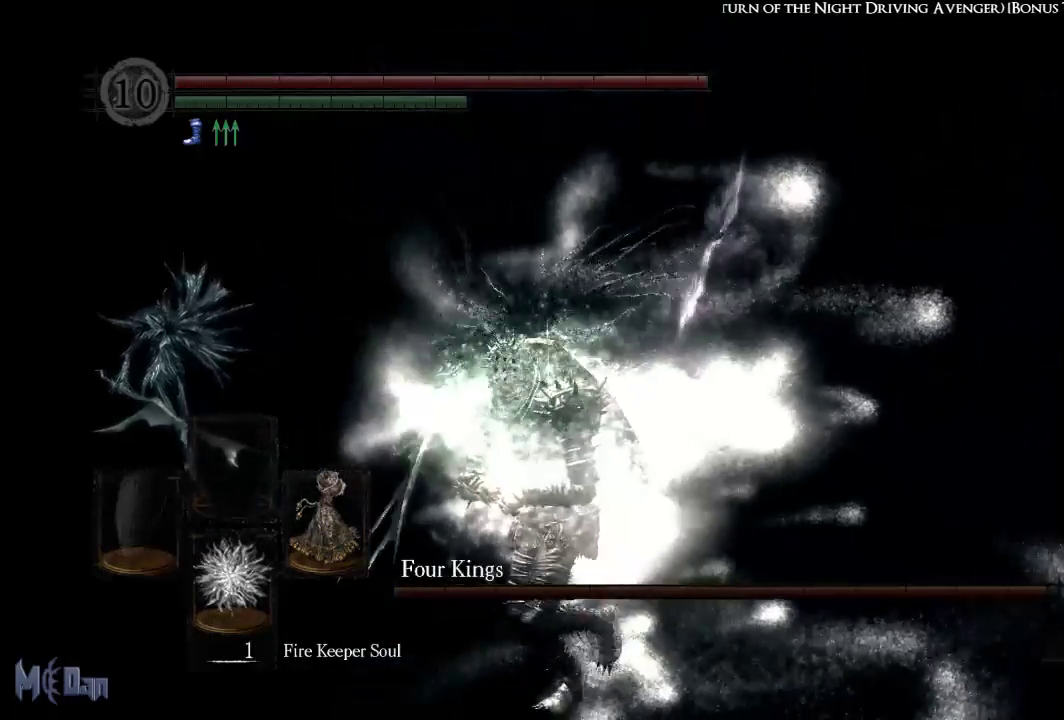
{"buttons": [], "left_stick": "up", "right_stick": "center", "events": [[100, "left_stick", "down"], [183, "Y", "down"], [300, "Y", "up"], [367, "left_stick", "right"], [483, "left_stick", "up"]]}
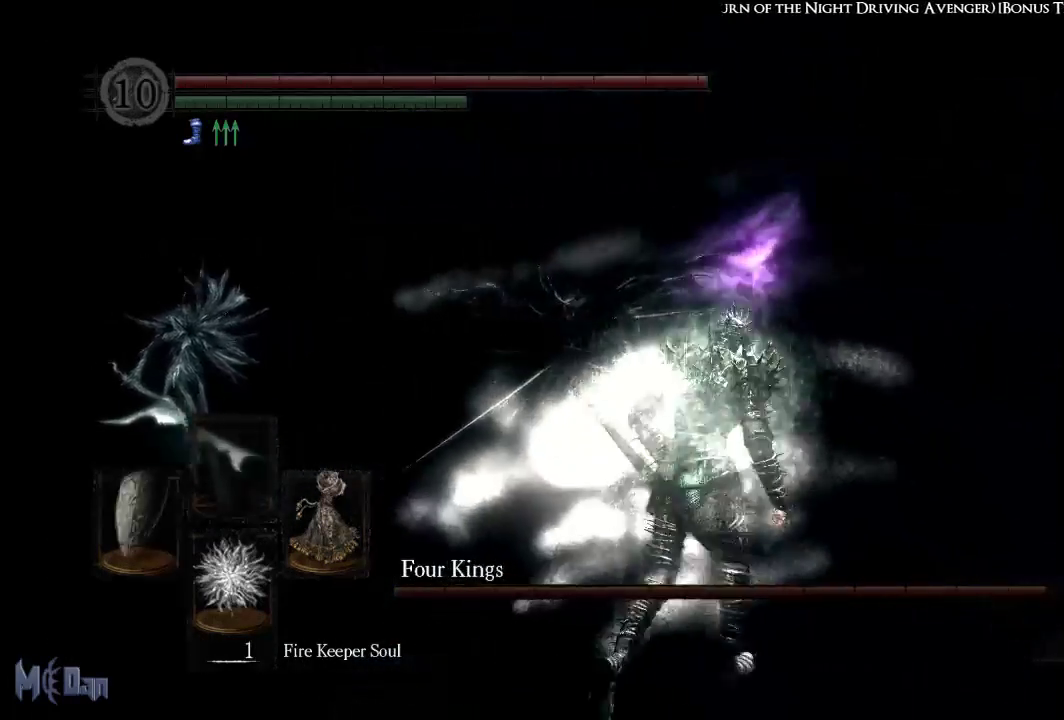
{"buttons": ["L1"], "left_stick": "up", "right_stick": "center", "events": [[133, "left_stick", "up-left"], [250, "L1", "down"], [383, "left_stick", "up"]]}
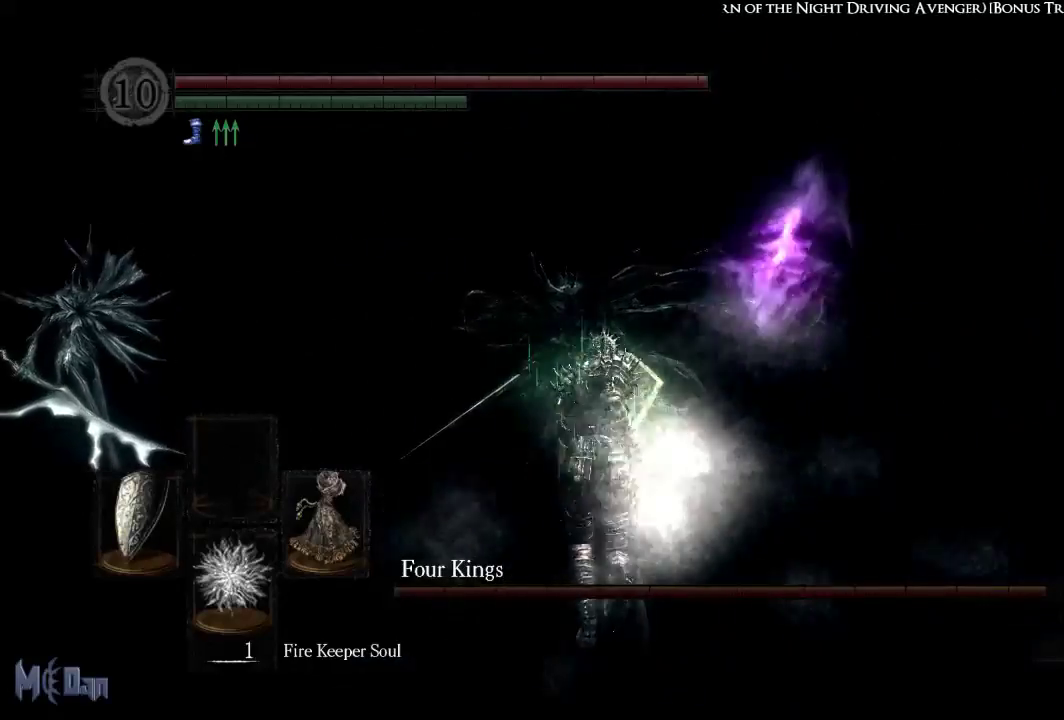
{"buttons": ["L1"], "left_stick": "up", "right_stick": "center", "events": [[233, "right_stick", "right"], [367, "right_stick", "center"]]}
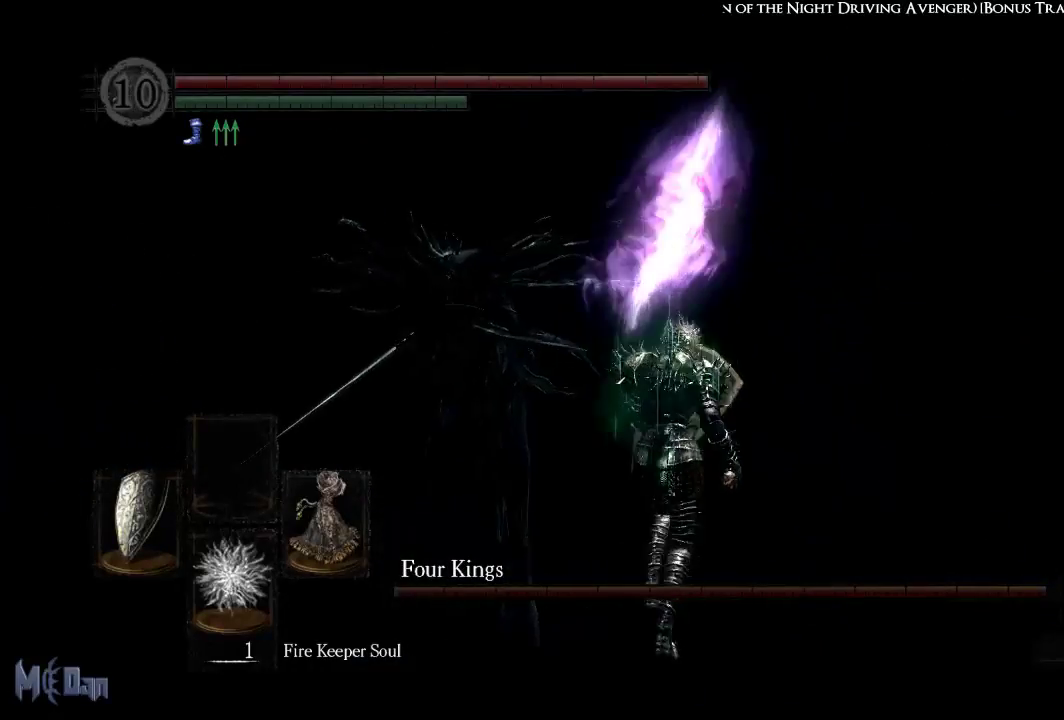
{"buttons": ["L1"], "left_stick": "up", "right_stick": "center", "events": []}
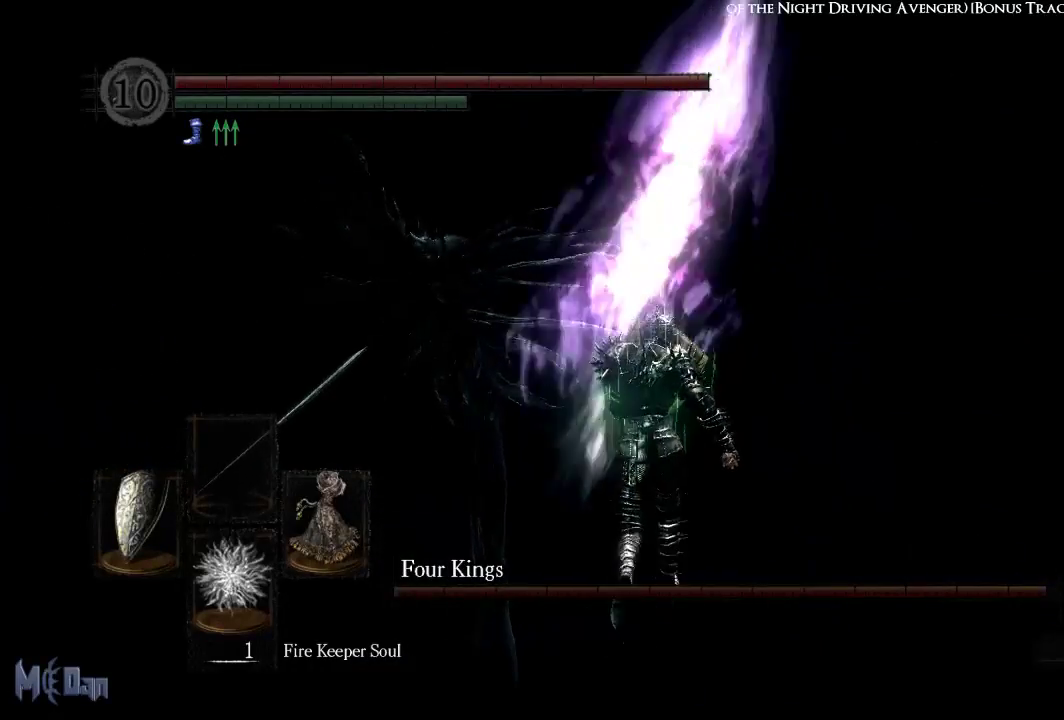
{"buttons": ["L1"], "left_stick": "up", "right_stick": "center", "events": []}
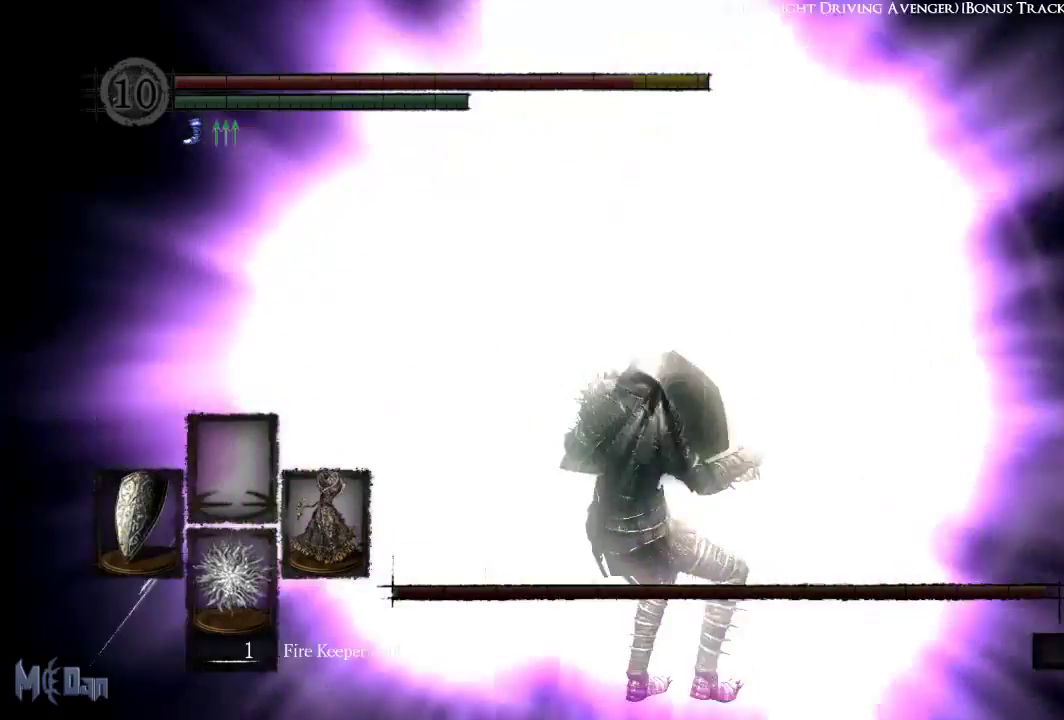
{"buttons": [], "left_stick": "down-left", "right_stick": "center", "events": [[250, "L1", "up"], [267, "left_stick", "left"], [333, "left_stick", "down-left"]]}
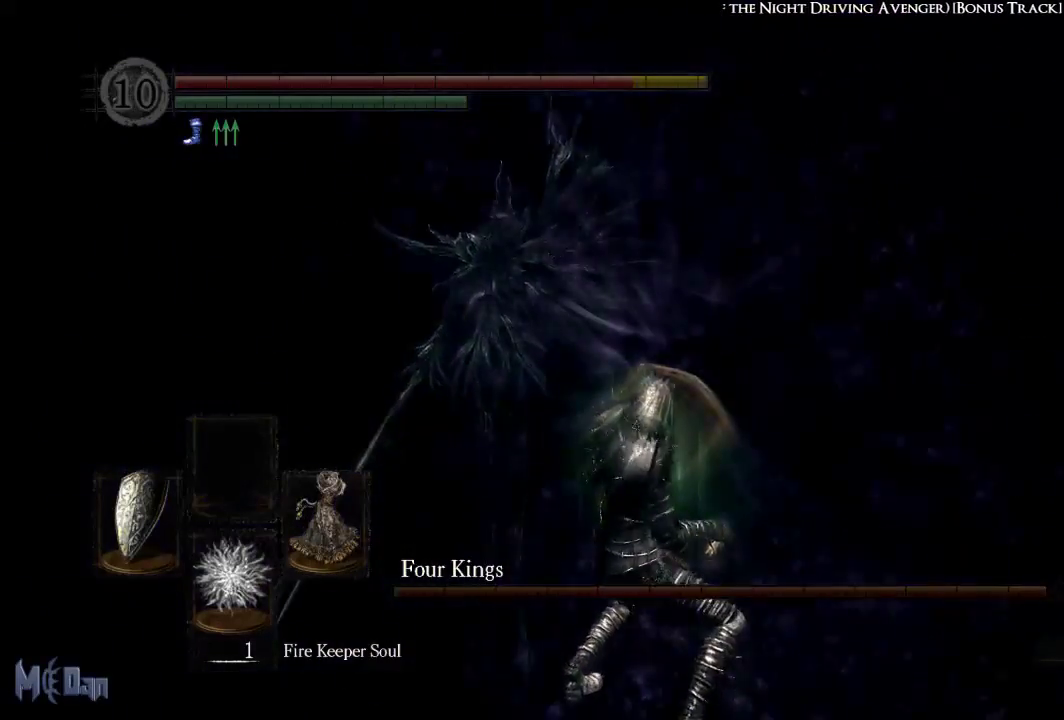
{"buttons": [], "left_stick": "up-left", "right_stick": "center", "events": [[333, "Y", "down"], [450, "Y", "up"], [467, "left_stick", "up-left"]]}
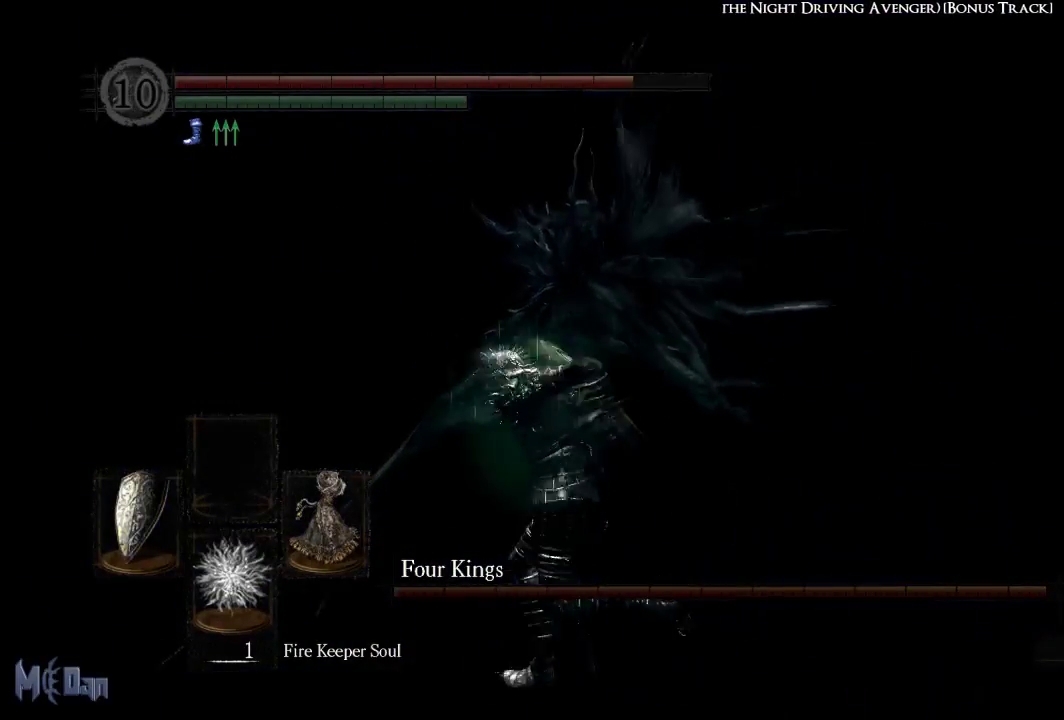
{"buttons": [], "left_stick": "up", "right_stick": "center", "events": [[67, "left_stick", "up"]]}
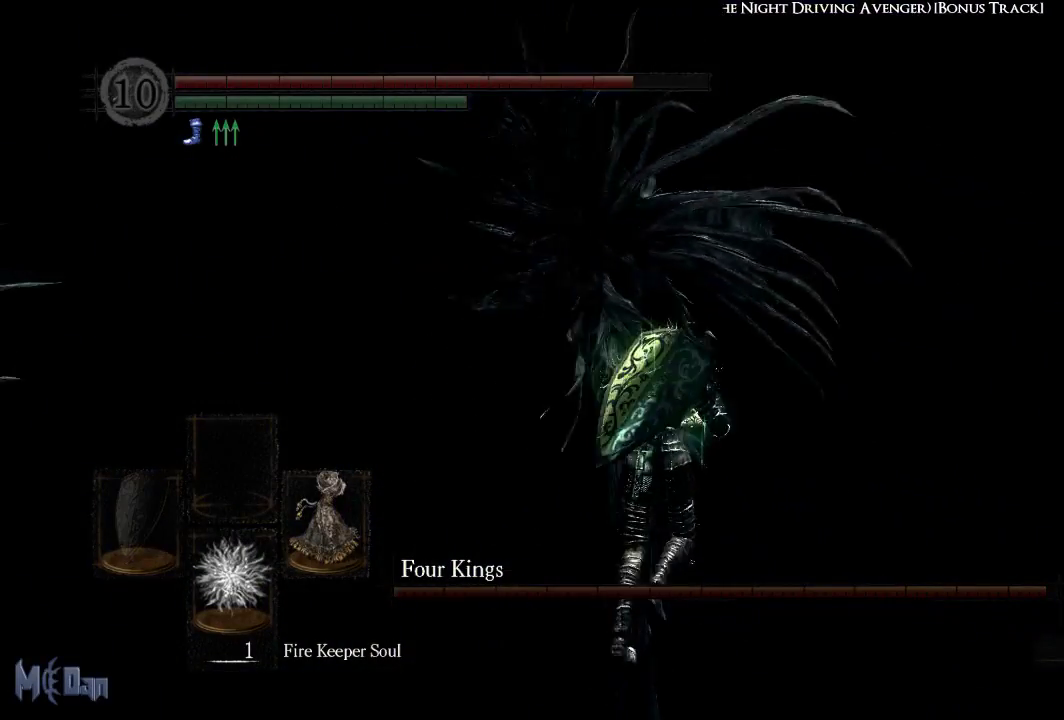
{"buttons": ["B"], "left_stick": "up", "right_stick": "center", "events": [[433, "B", "down"]]}
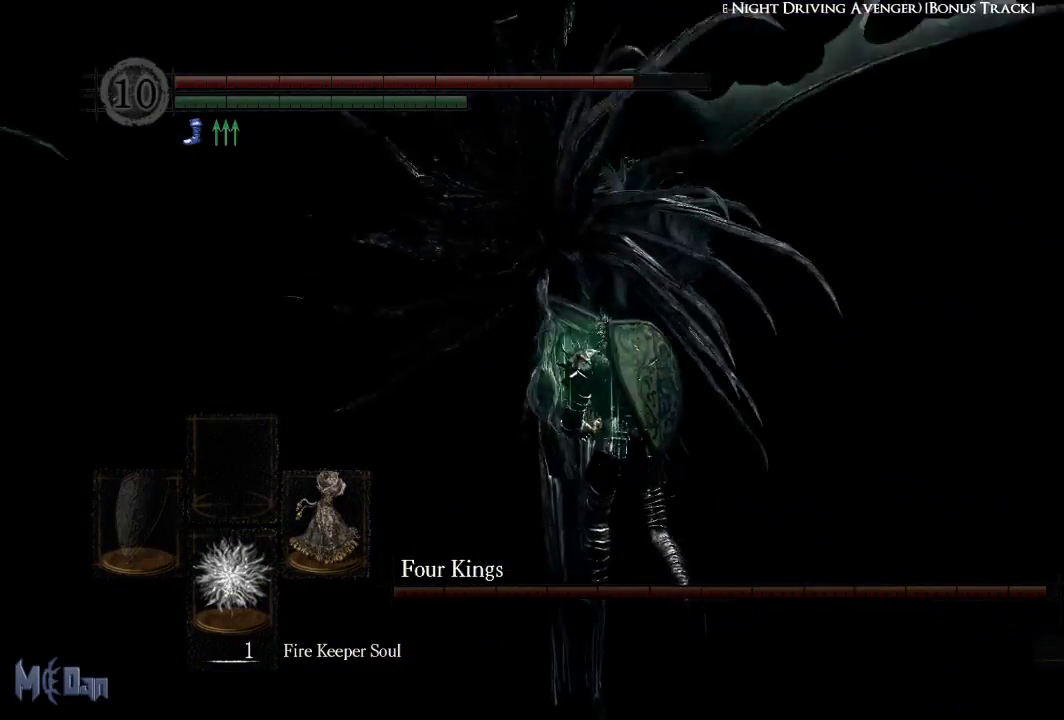
{"buttons": [], "left_stick": "up", "right_stick": "right", "events": [[33, "B", "up"], [500, "right_stick", "right"]]}
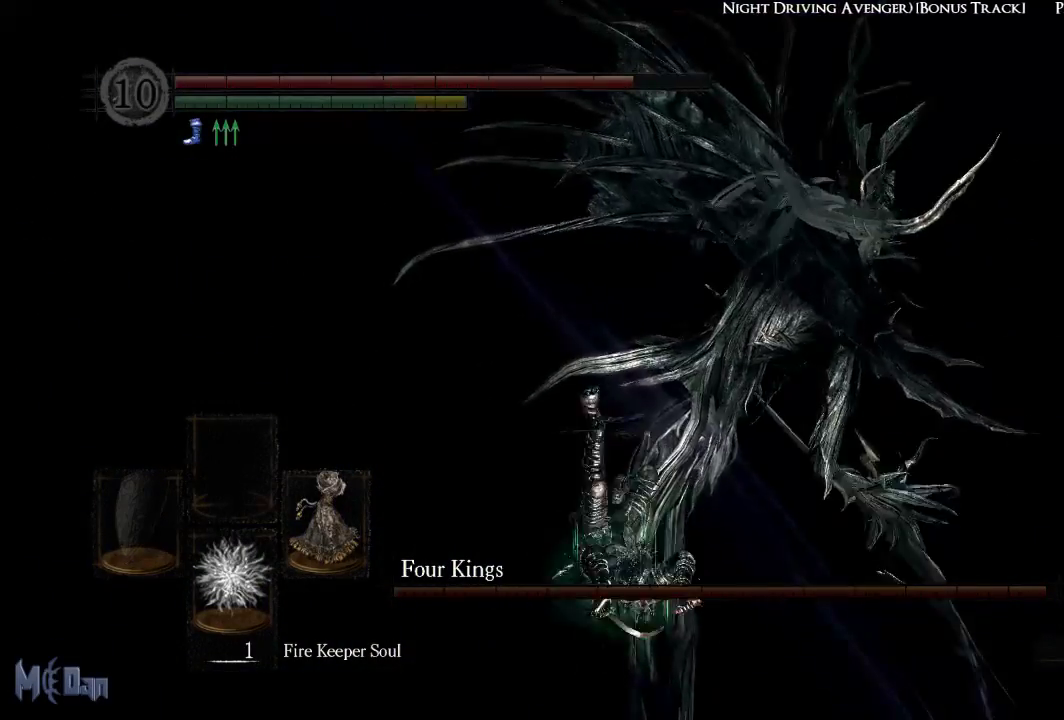
{"buttons": [], "left_stick": "up-right", "right_stick": "center", "events": [[50, "right_stick", "down-right"], [150, "left_stick", "up-right"], [183, "right_stick", "center"]]}
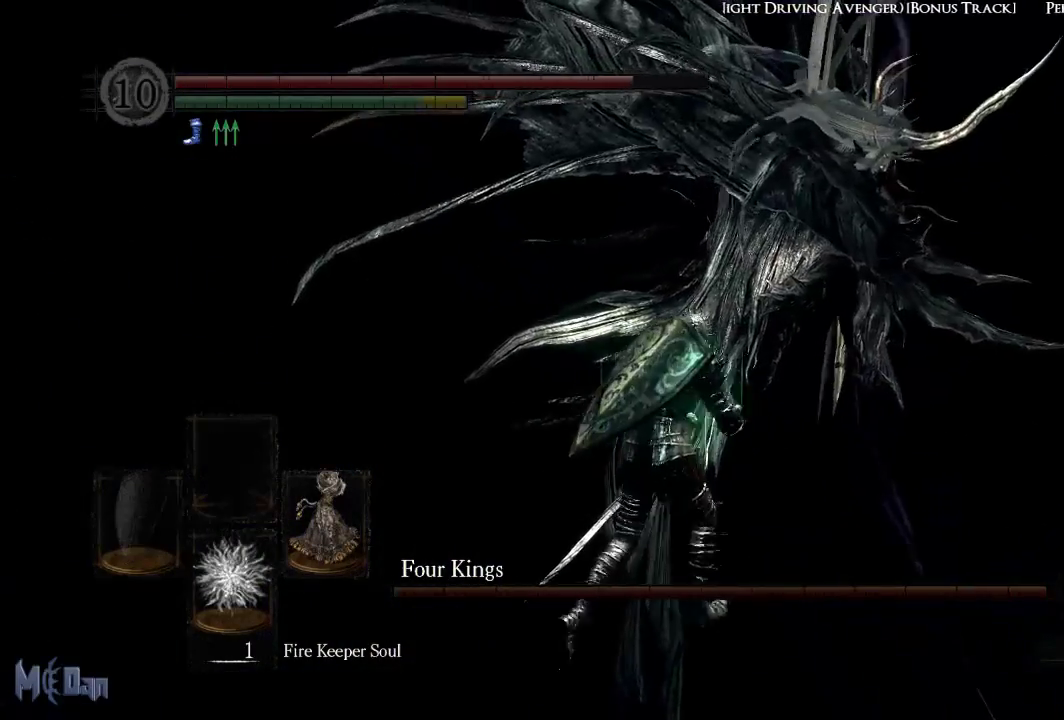
{"buttons": ["B"], "left_stick": "up", "right_stick": "center", "events": [[217, "left_stick", "up"], [383, "B", "down"]]}